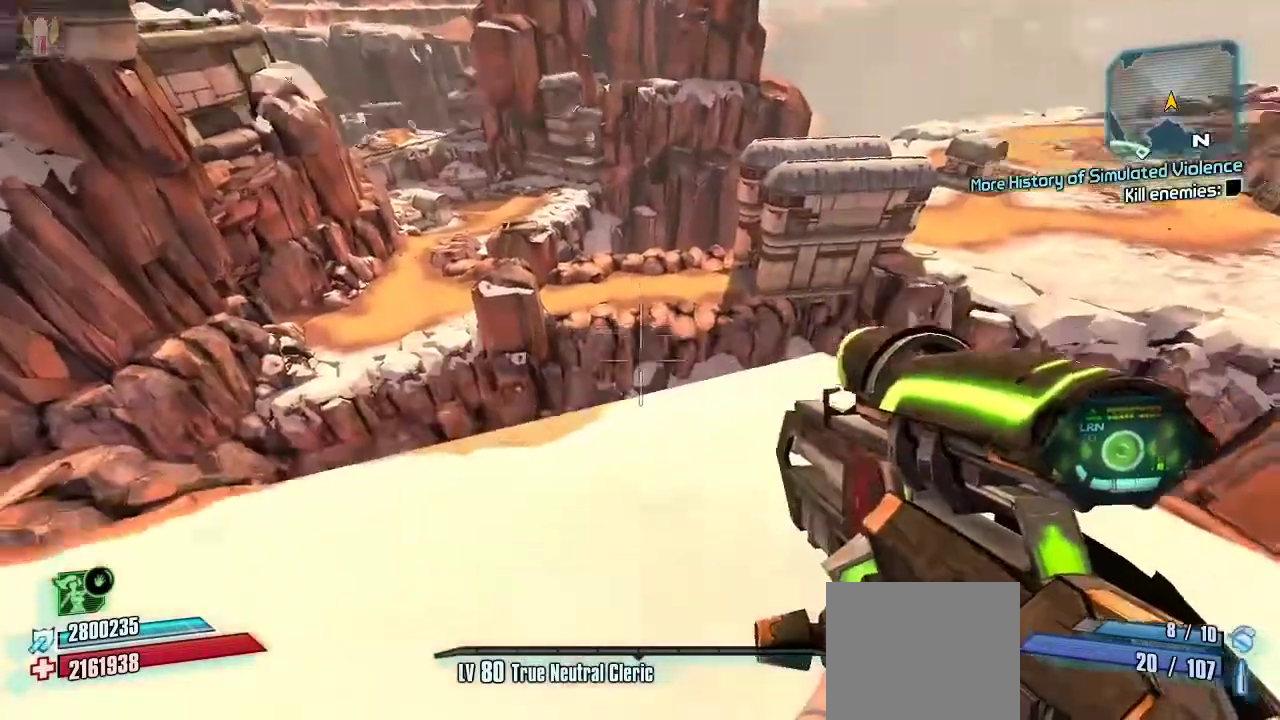
Gameplay with a controller (Xbox layout); each line is a JSON object with the inputs held at the frame after it (dt_ms = milliseconds from this image to that frame). "events" lists button and stick changes between this image and that frame as [ms after this image, input, new state], when the widget could be followed in between.
{"dt_ms": 500, "buttons": [], "left_stick": "center", "right_stick": "center", "events": [[67, "left_stick", "up-right"], [133, "right_stick", "center"], [467, "left_stick", "center"]]}
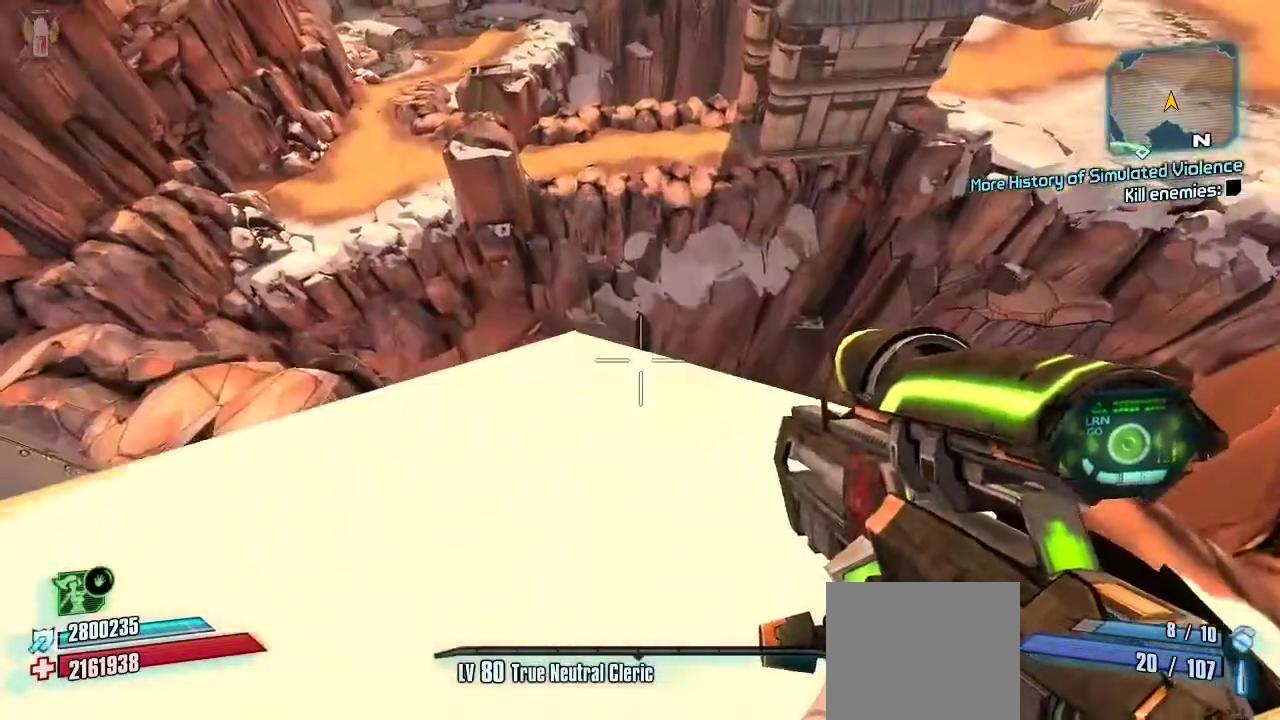
{"dt_ms": 500, "buttons": [], "left_stick": "center", "right_stick": "center", "events": [[100, "left_stick", "up-left"], [200, "left_stick", "center"], [200, "right_stick", "up"], [333, "left_stick", "left"], [367, "right_stick", "center"], [467, "left_stick", "center"]]}
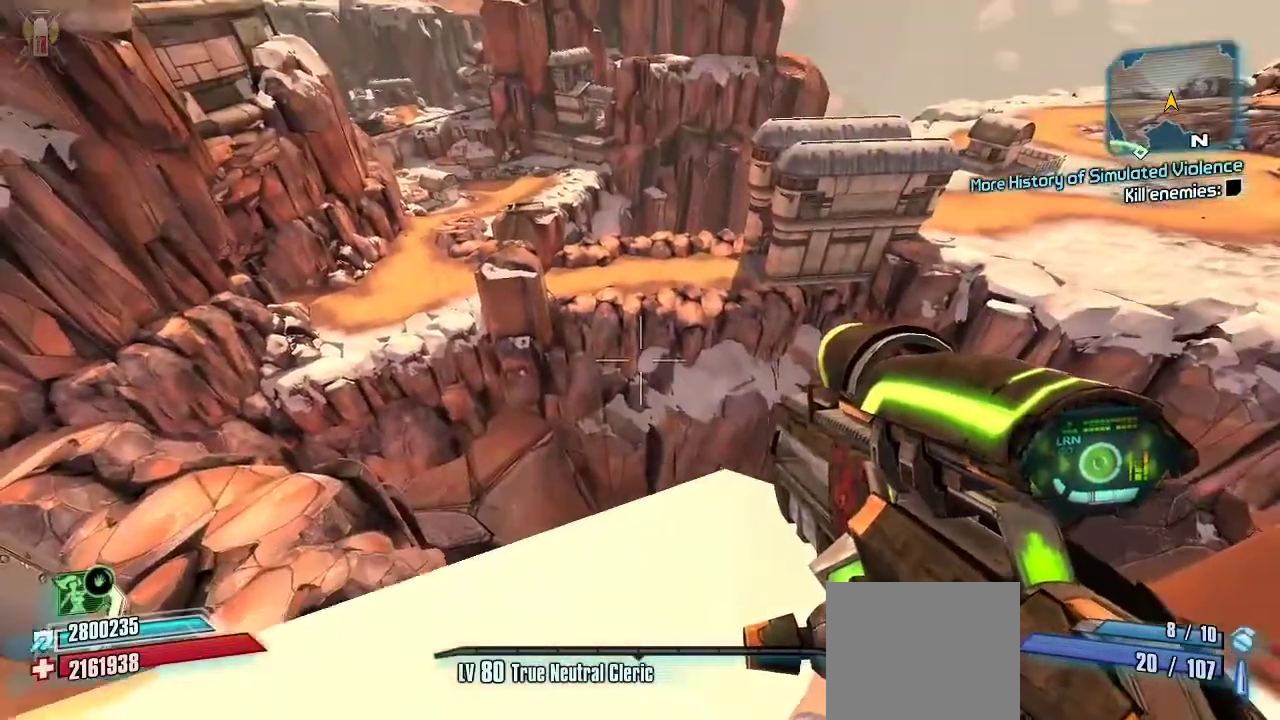
{"dt_ms": 500, "buttons": [], "left_stick": "center", "right_stick": "center", "events": [[233, "left_stick", "right"], [267, "right_stick", "left"], [333, "left_stick", "center"], [367, "right_stick", "center"]]}
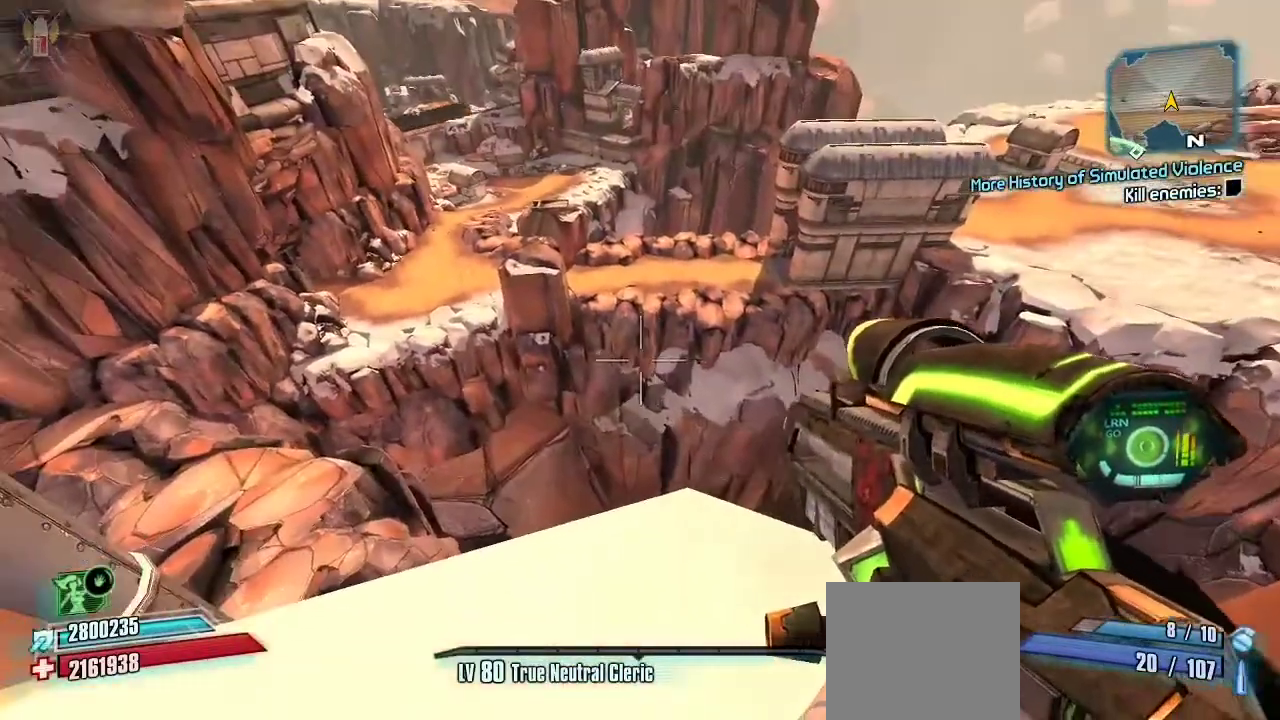
{"dt_ms": 1000, "buttons": ["L2"], "left_stick": "center", "right_stick": "center"}
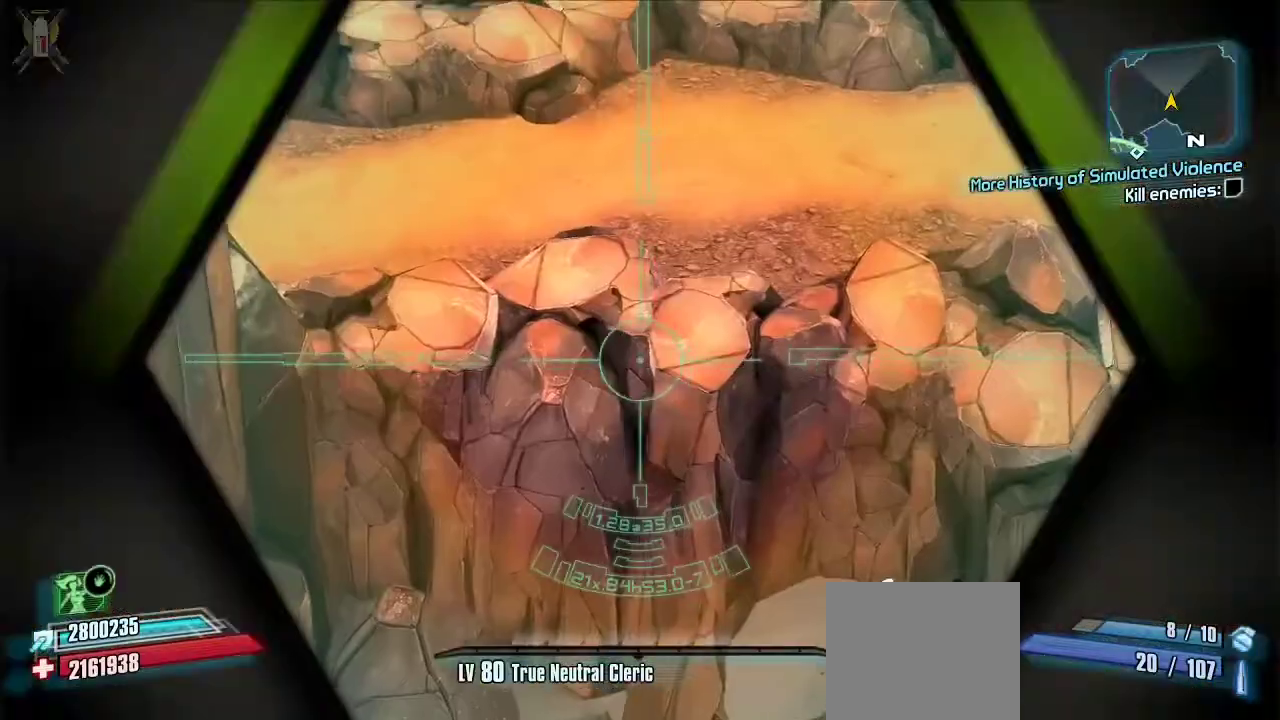
{"dt_ms": 500, "buttons": ["L2"], "left_stick": "center", "right_stick": "right", "events": [[433, "right_stick", "right"]]}
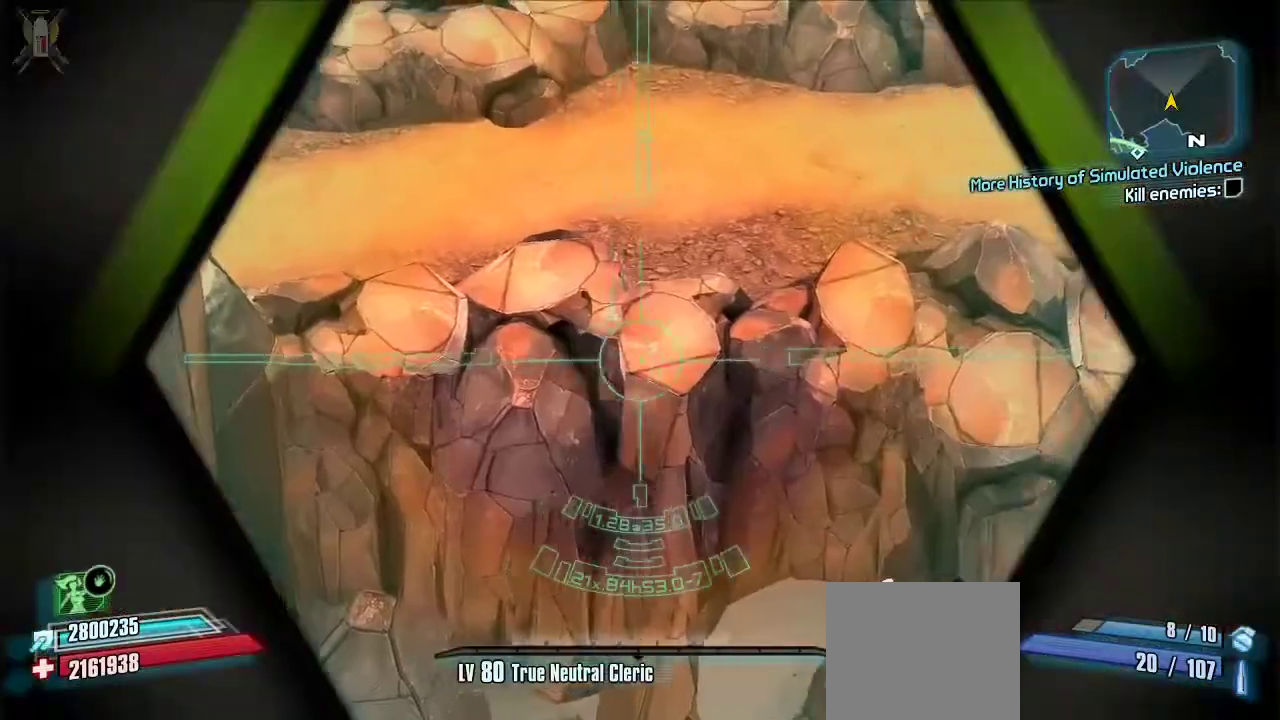
{"dt_ms": 500, "buttons": [], "left_stick": "center", "right_stick": "right", "events": [[467, "L2", "up"]]}
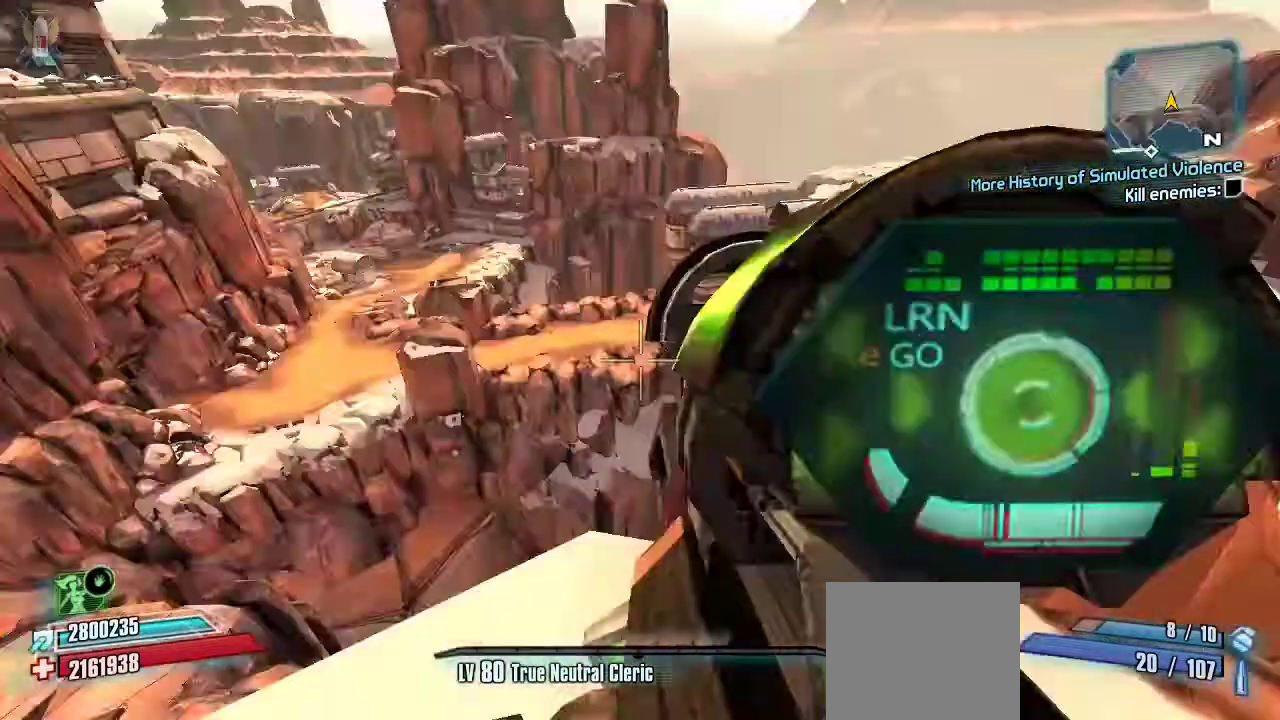
{"dt_ms": 1000, "buttons": [], "left_stick": "up", "right_stick": "center"}
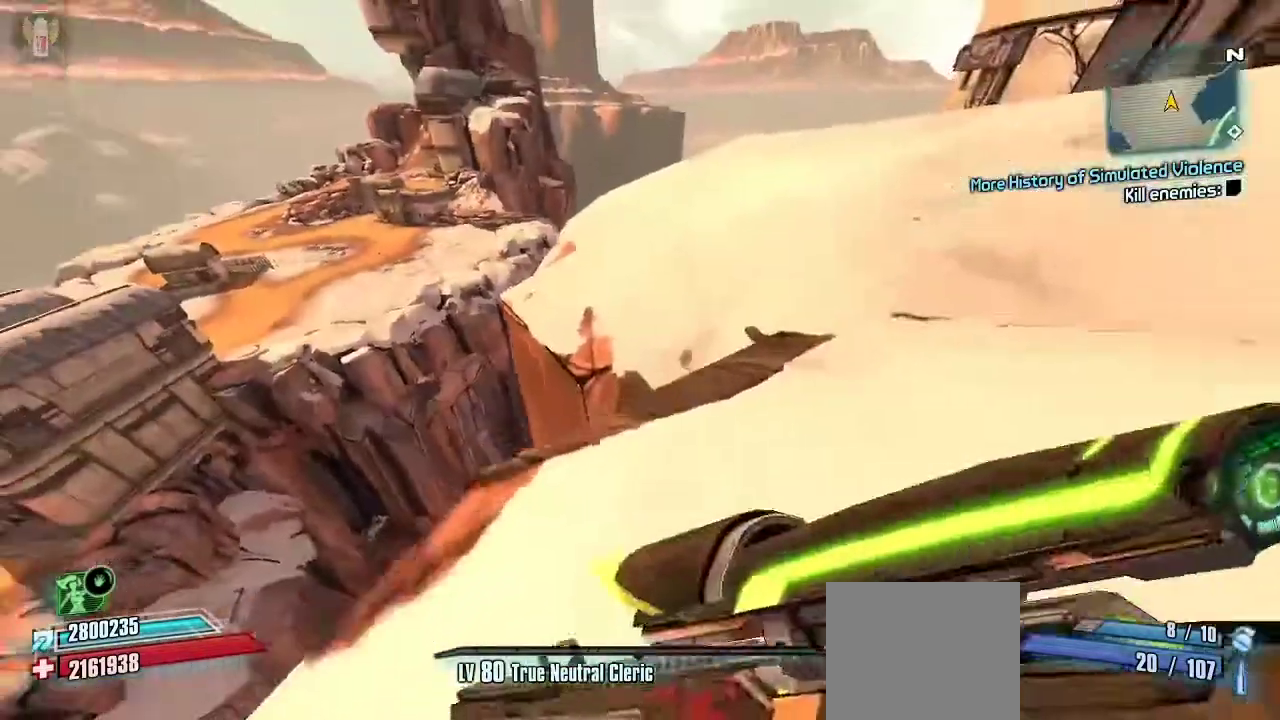
{"dt_ms": 1000, "buttons": [], "left_stick": "up-right", "right_stick": "center"}
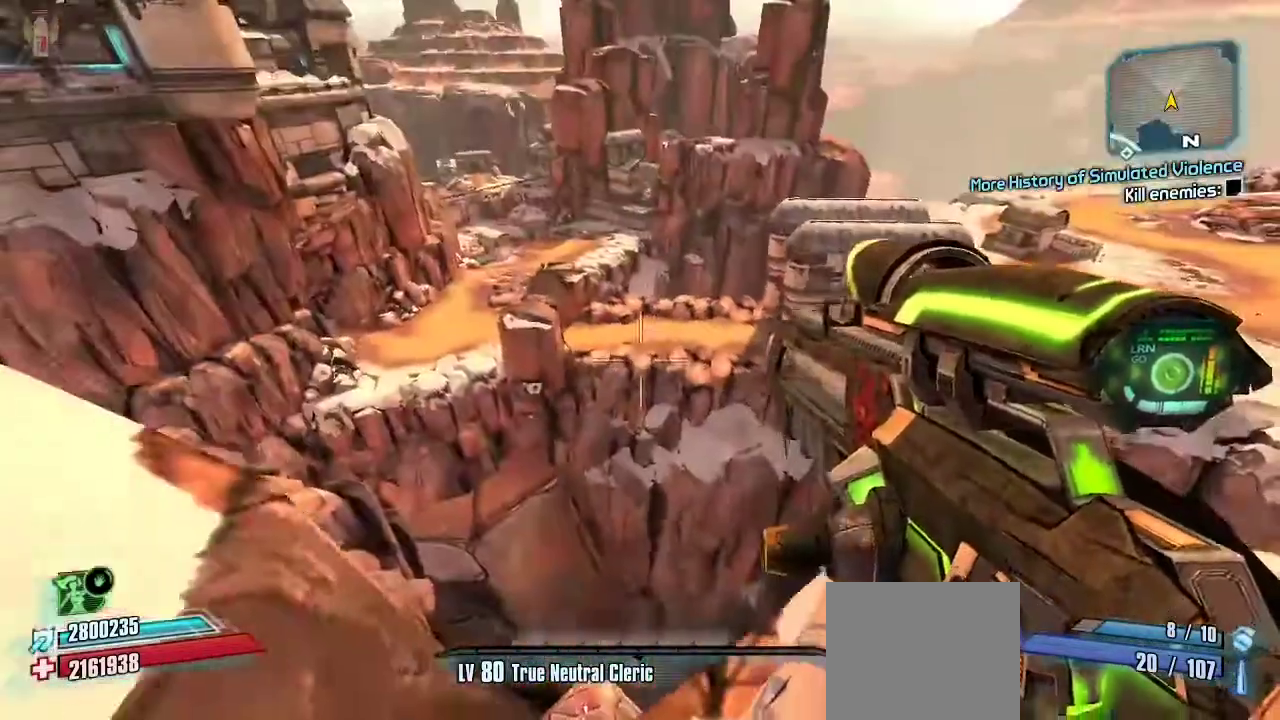
{"dt_ms": 500, "buttons": ["L2"], "left_stick": "up-right", "right_stick": "center"}
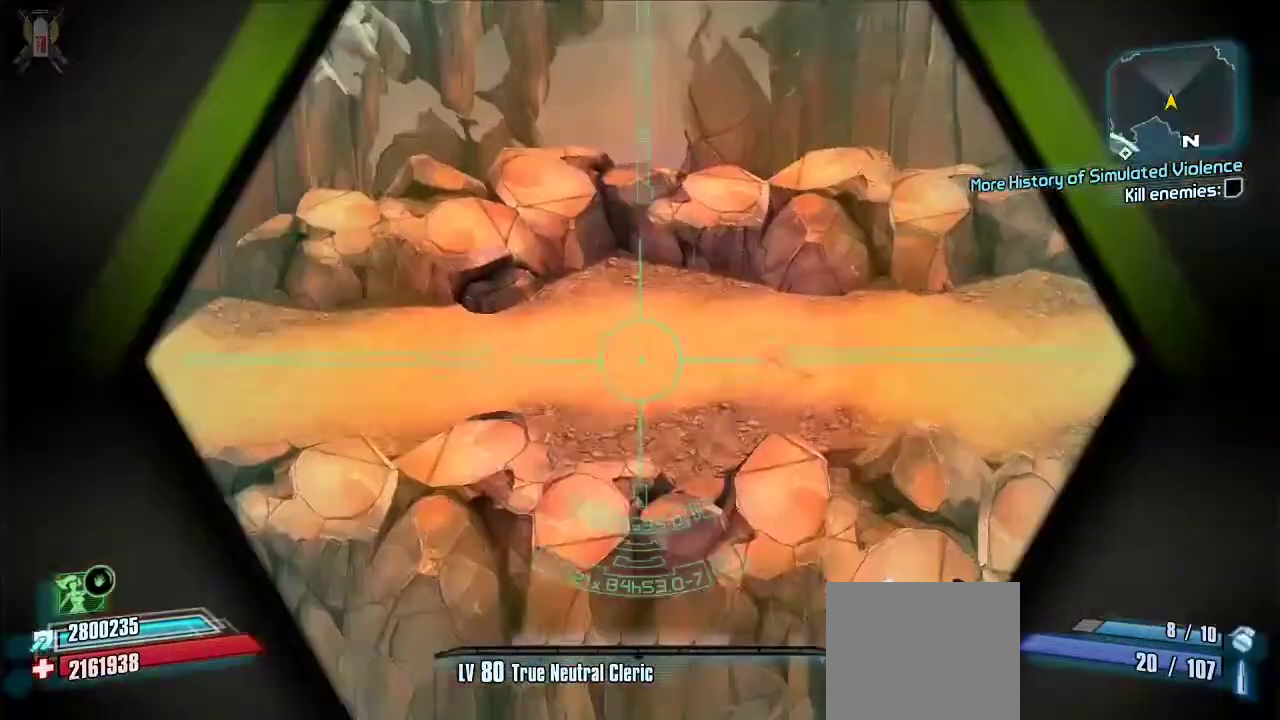
{"dt_ms": 500, "buttons": ["L2"], "left_stick": "up-right", "right_stick": "center", "events": [[133, "right_stick", "down"], [400, "right_stick", "center"]]}
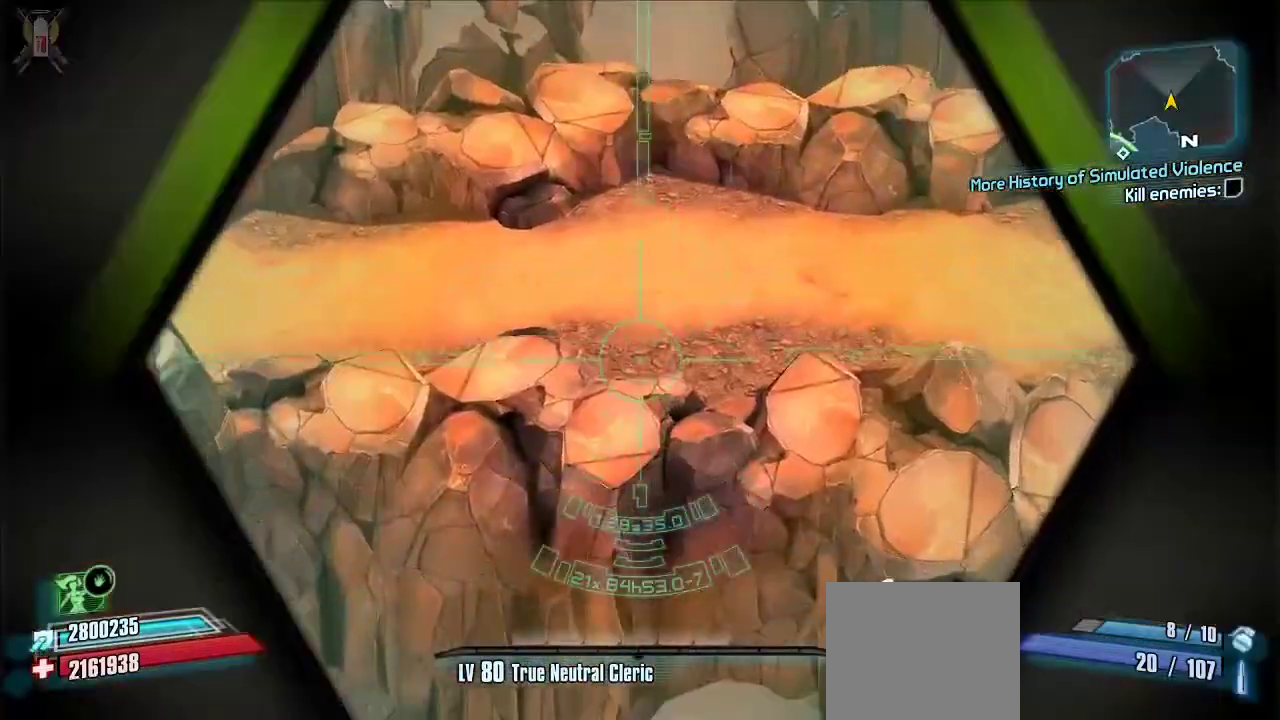
{"dt_ms": 500, "buttons": ["L2"], "left_stick": "up-right", "right_stick": "center", "events": [[333, "left_stick", "center"], [467, "left_stick", "up-right"]]}
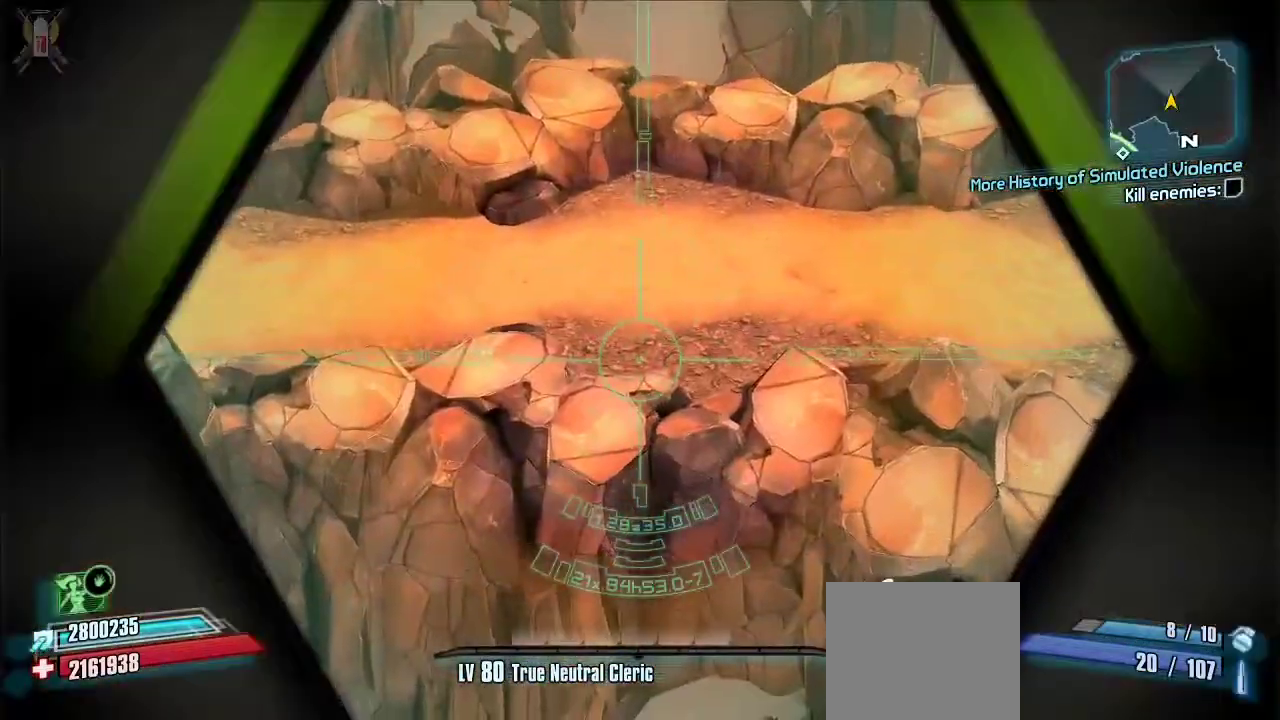
{"dt_ms": 500, "buttons": ["L2"], "left_stick": "center", "right_stick": "center", "events": [[133, "right_stick", "right"], [200, "left_stick", "right"], [300, "left_stick", "center"], [500, "right_stick", "center"]]}
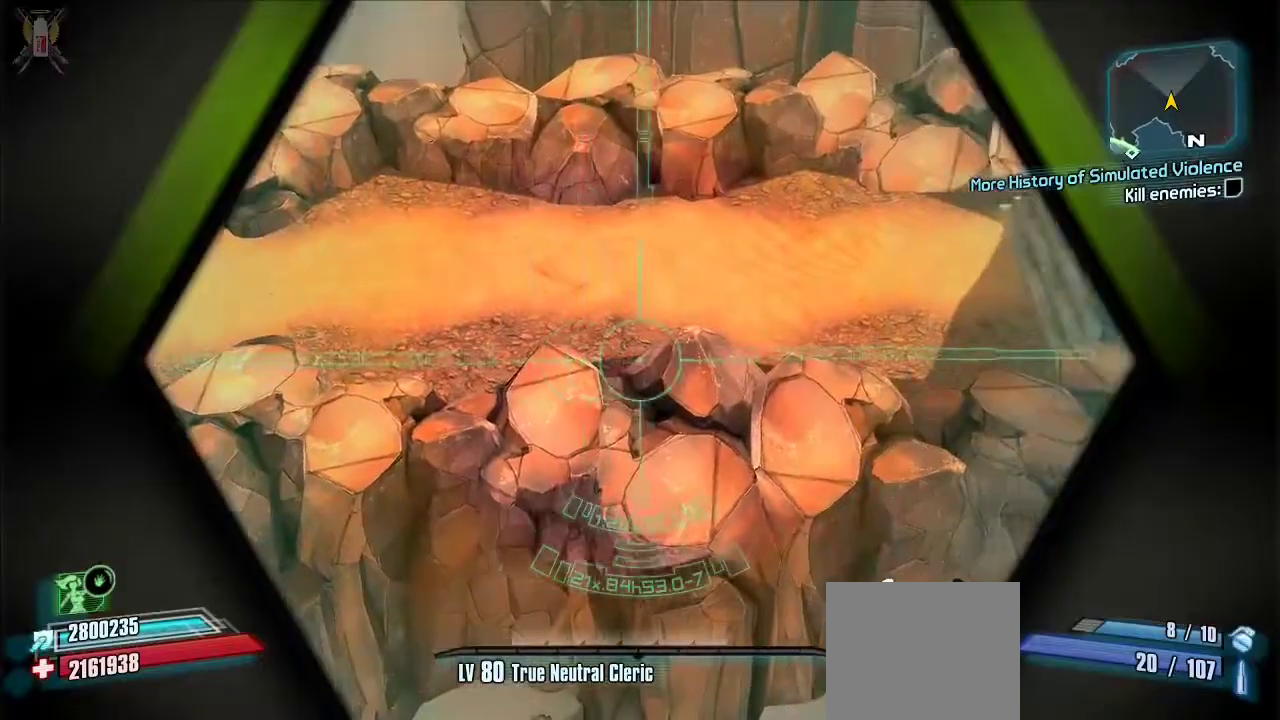
{"dt_ms": 500, "buttons": [], "left_stick": "down", "right_stick": "left", "events": [[200, "L2", "up"], [400, "left_stick", "down"], [467, "right_stick", "left"]]}
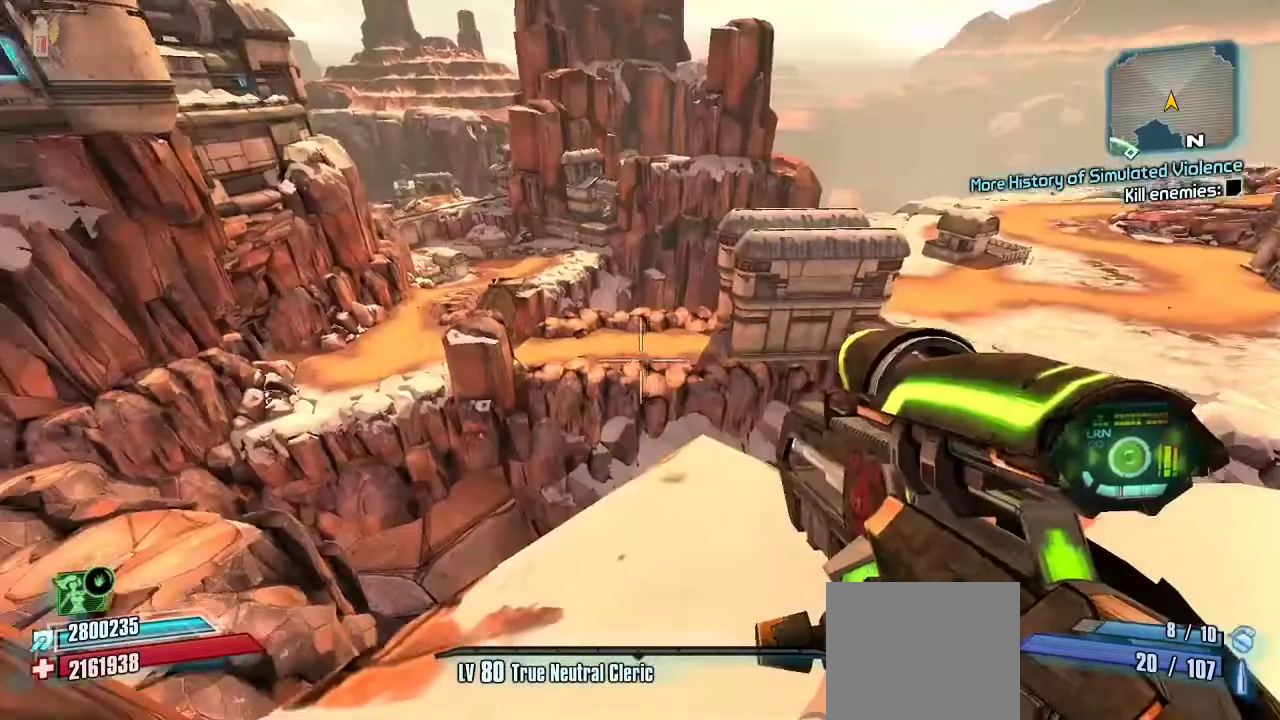
{"dt_ms": 500, "buttons": ["L3"], "left_stick": "up-left", "right_stick": "center"}
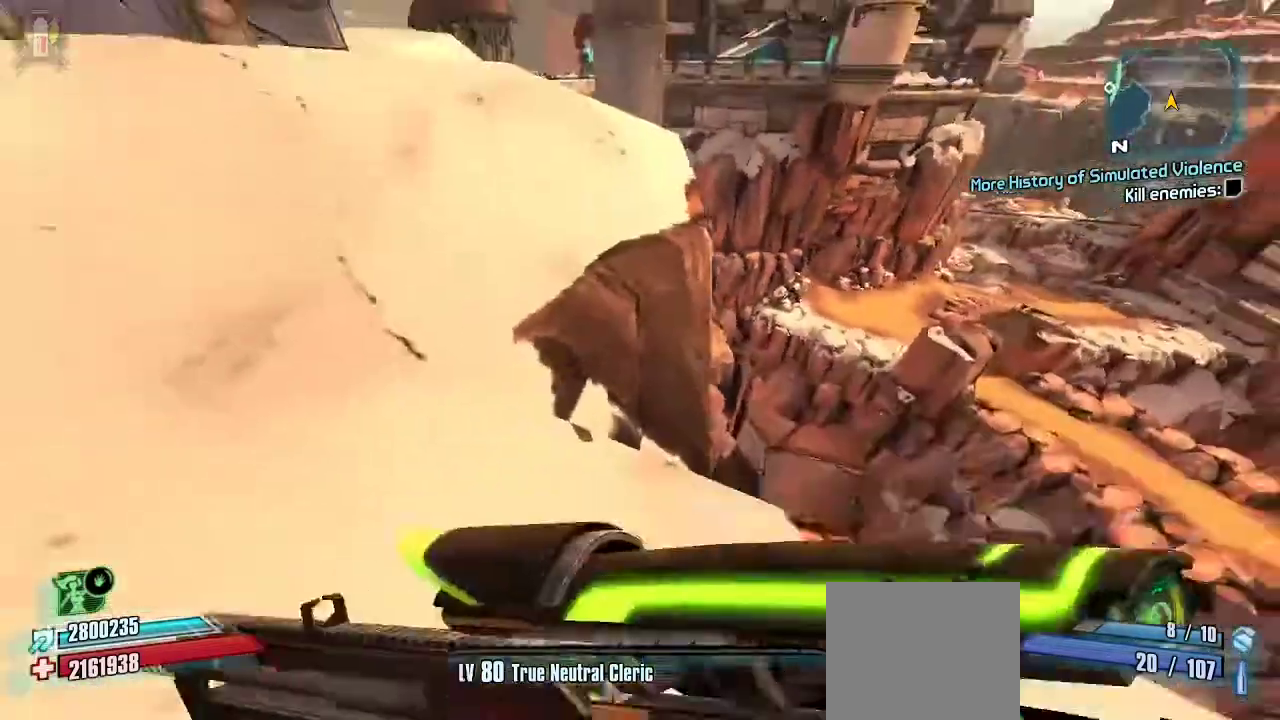
{"dt_ms": 1000, "buttons": [], "left_stick": "up-left", "right_stick": "right"}
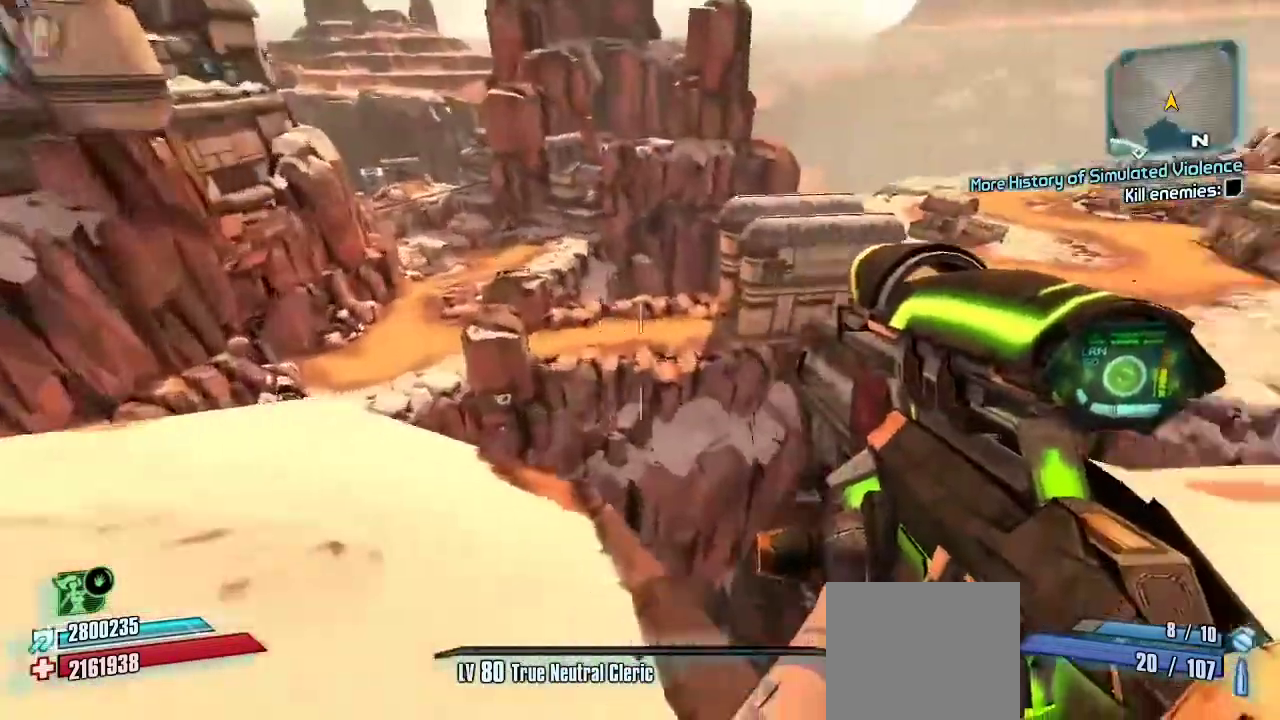
{"dt_ms": 500, "buttons": [], "left_stick": "up-left", "right_stick": "center"}
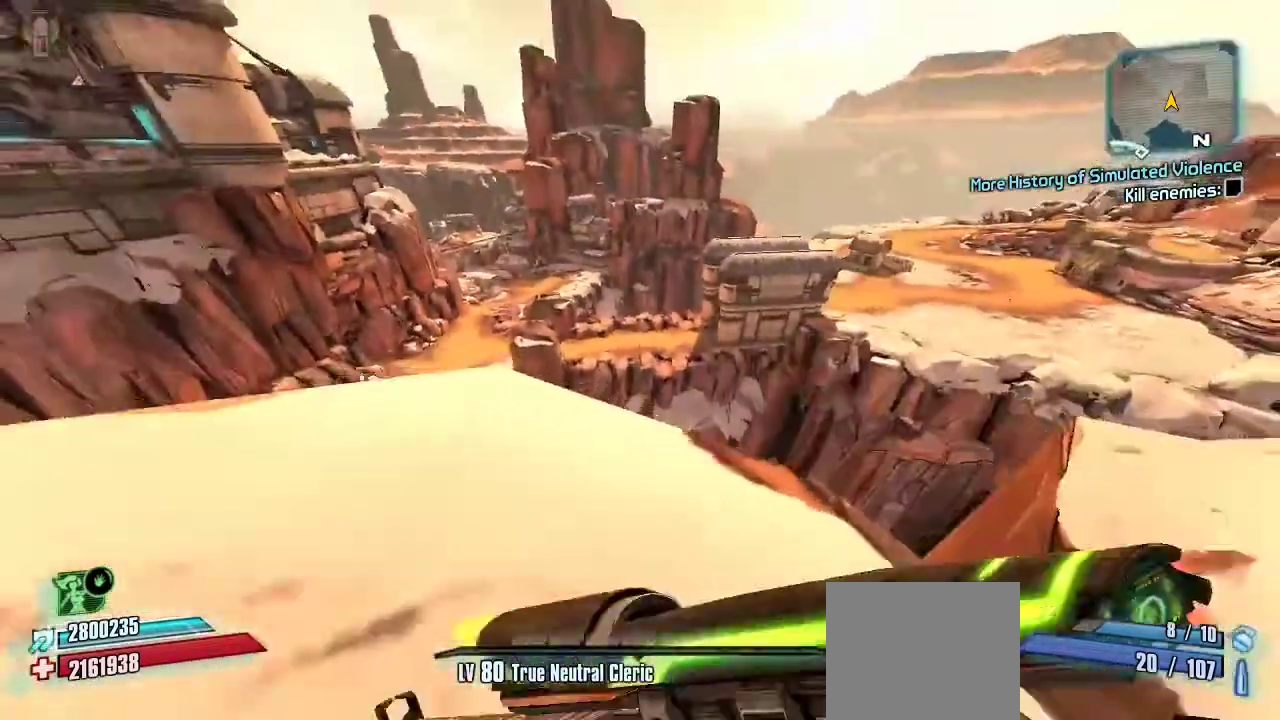
{"dt_ms": 1000, "buttons": [], "left_stick": "up-right", "right_stick": "right"}
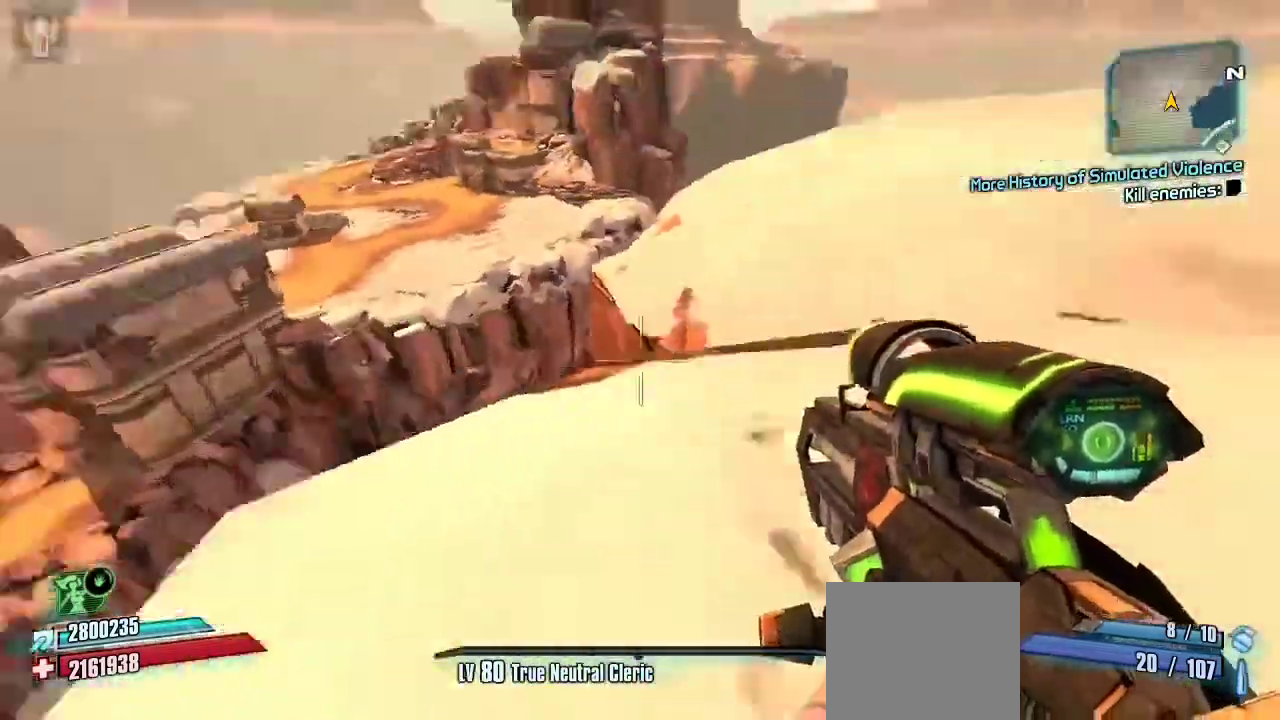
{"dt_ms": 500, "buttons": ["L3"], "left_stick": "up", "right_stick": "up-right"}
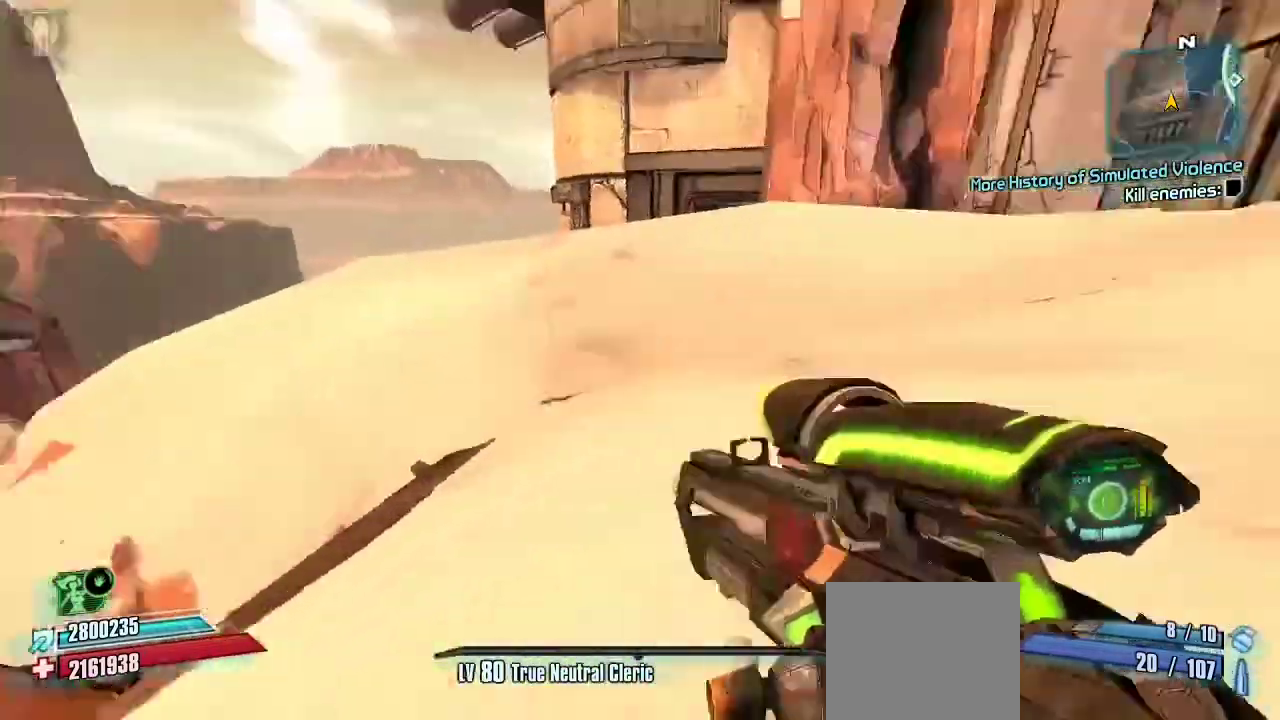
{"dt_ms": 500, "buttons": [], "left_stick": "up", "right_stick": "right", "events": [[233, "right_stick", "center"], [300, "L3", "up"], [500, "right_stick", "right"]]}
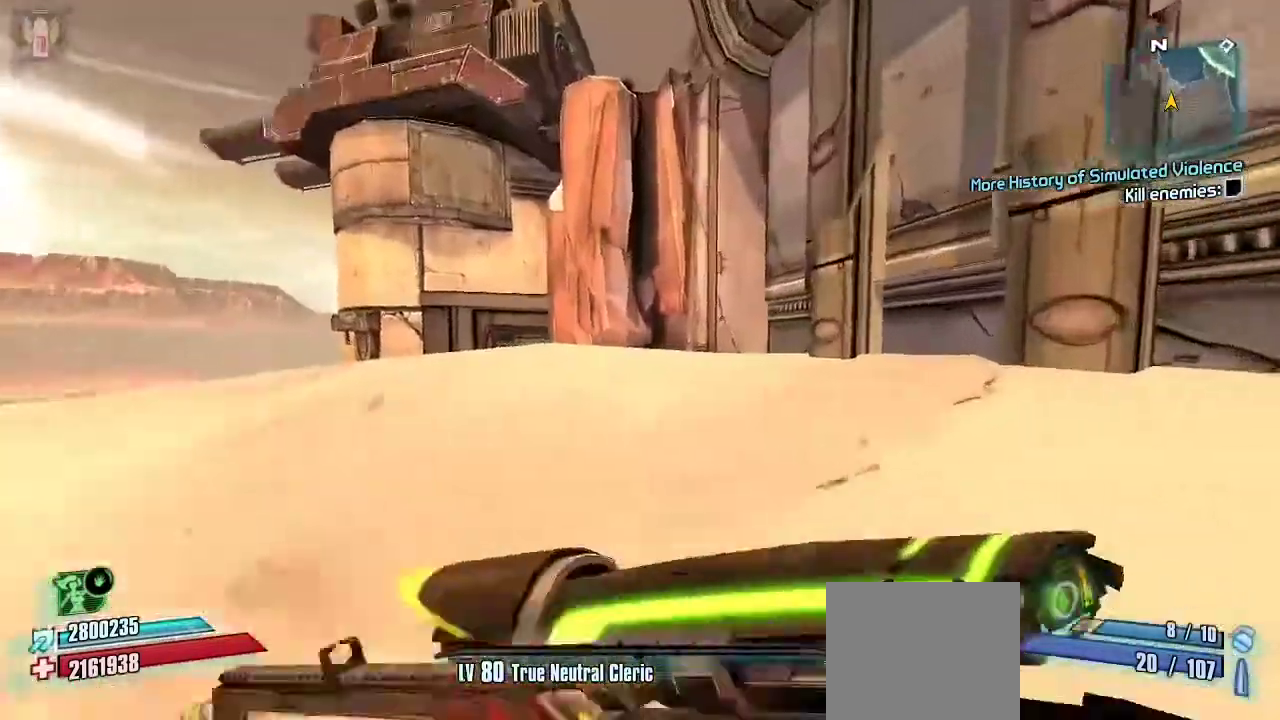
{"dt_ms": 500, "buttons": [], "left_stick": "left", "right_stick": "right"}
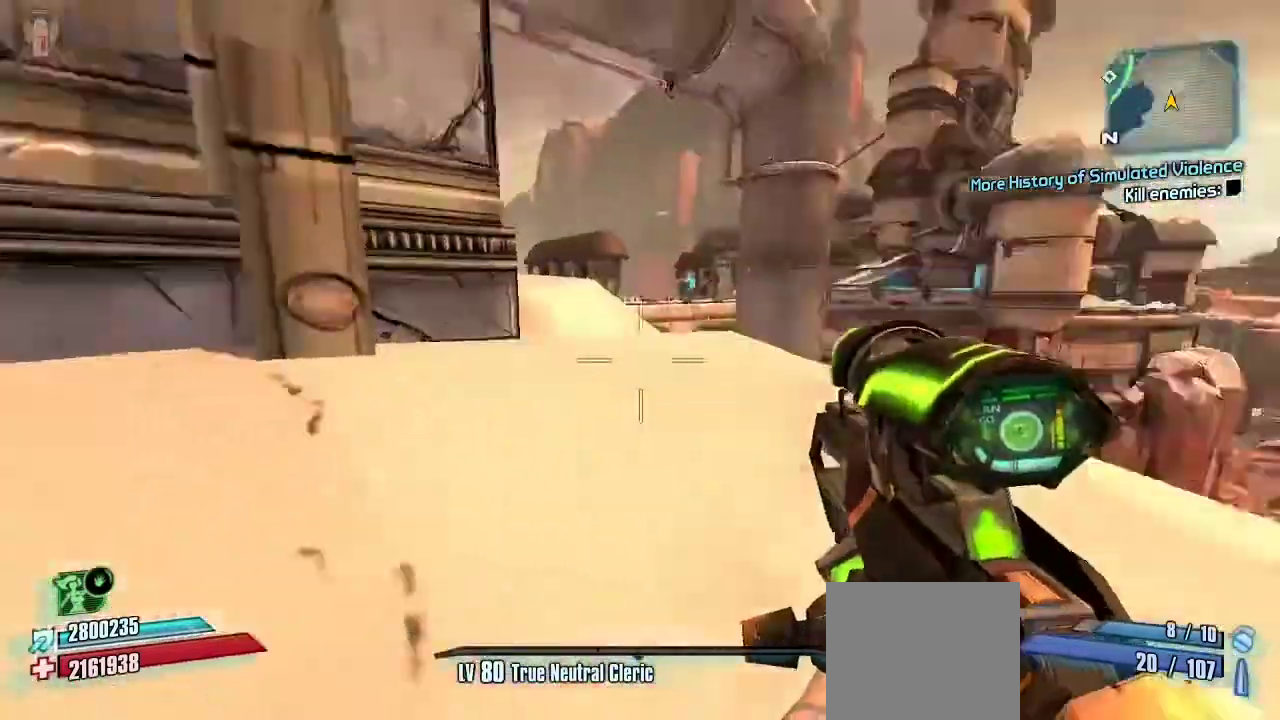
{"dt_ms": 500, "buttons": [], "left_stick": "up-left", "right_stick": "center", "events": [[100, "left_stick", "up"], [133, "L3", "down"], [233, "L3", "up"], [300, "right_stick", "center"], [467, "left_stick", "up-left"]]}
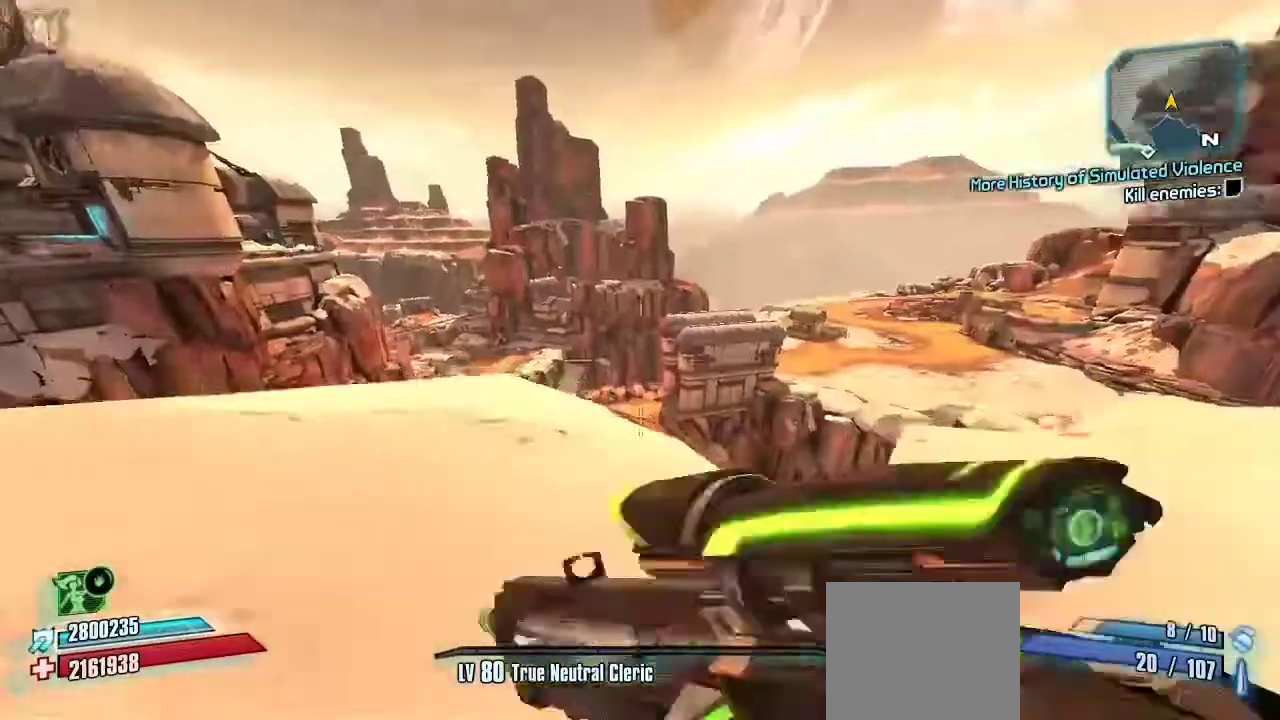
{"dt_ms": 500, "buttons": [], "left_stick": "up", "right_stick": "center"}
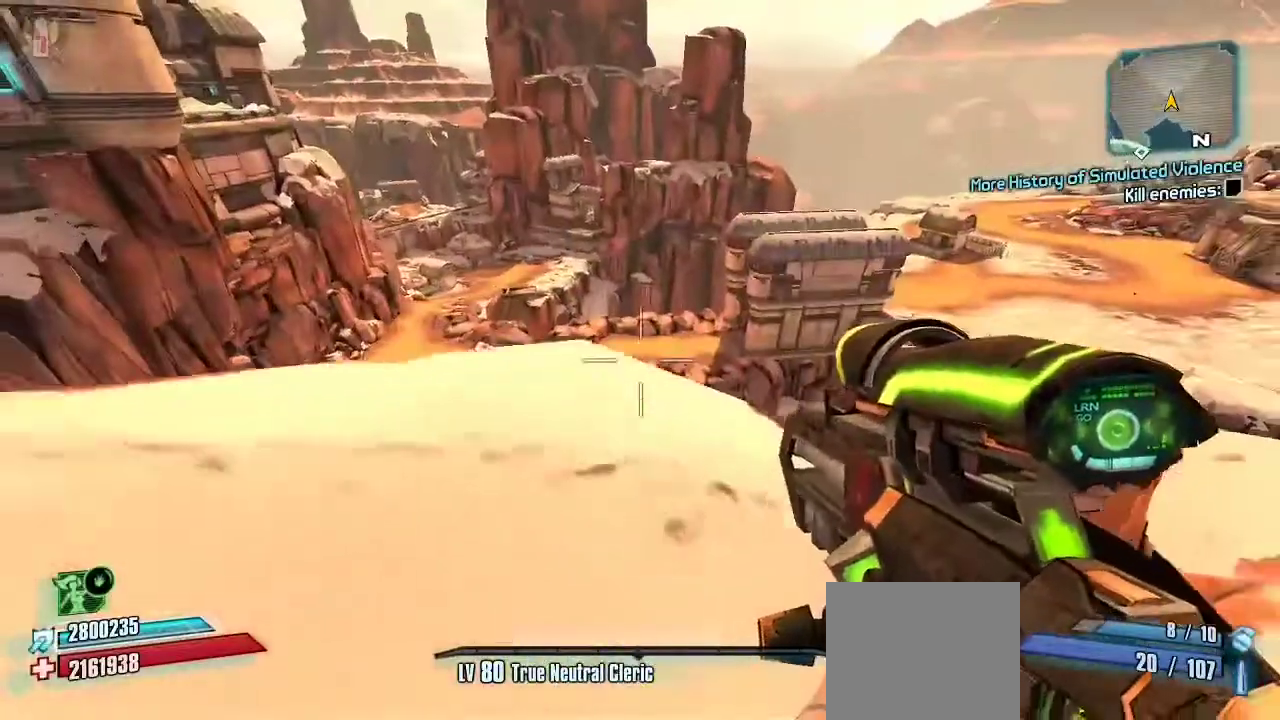
{"dt_ms": 500, "buttons": ["L2"], "left_stick": "up-left", "right_stick": "down-left", "events": [[200, "L2", "down"], [400, "left_stick", "up-left"], [400, "right_stick", "down-left"]]}
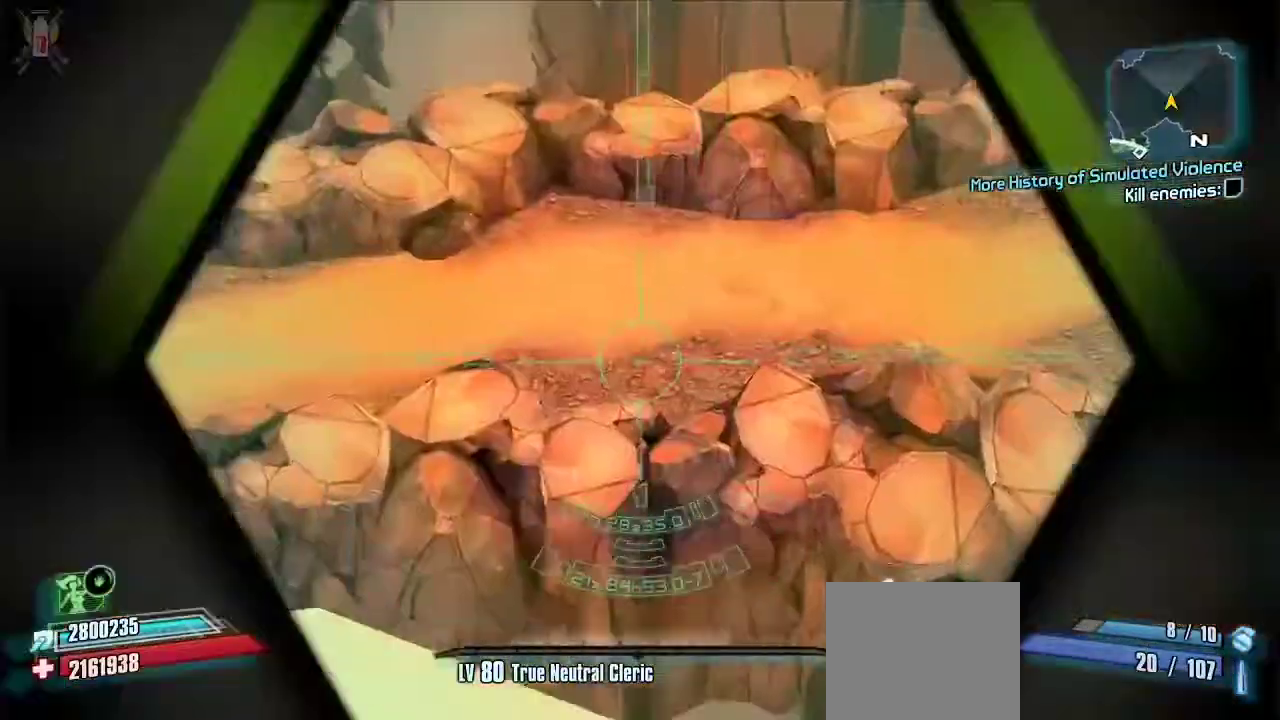
{"dt_ms": 500, "buttons": [], "left_stick": "down", "right_stick": "center", "events": [[67, "right_stick", "right"], [100, "left_stick", "up-right"], [200, "L2", "up"], [267, "left_stick", "center"], [267, "right_stick", "center"], [467, "left_stick", "down"]]}
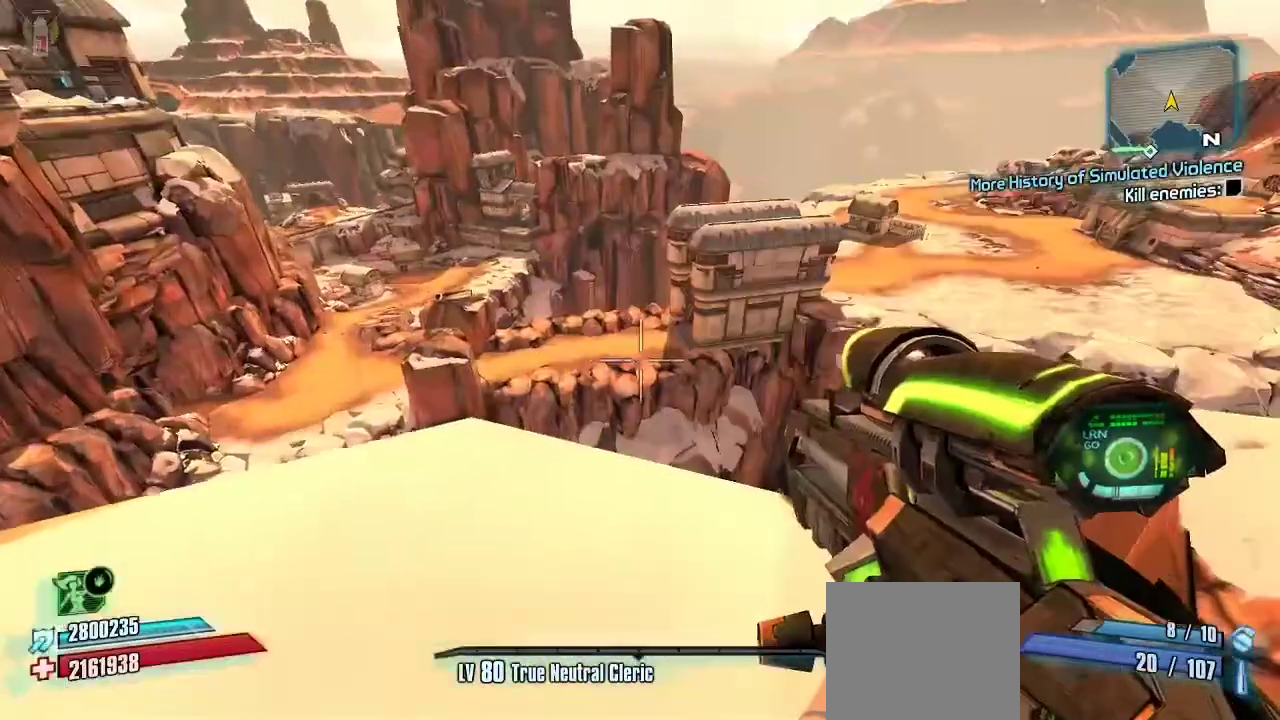
{"dt_ms": 500, "buttons": ["DPAD_LEFT"], "left_stick": "down", "right_stick": "up", "events": [[333, "DPAD_LEFT", "down"], [400, "DPAD_LEFT", "up"], [467, "DPAD_LEFT", "down"], [500, "right_stick", "up"]]}
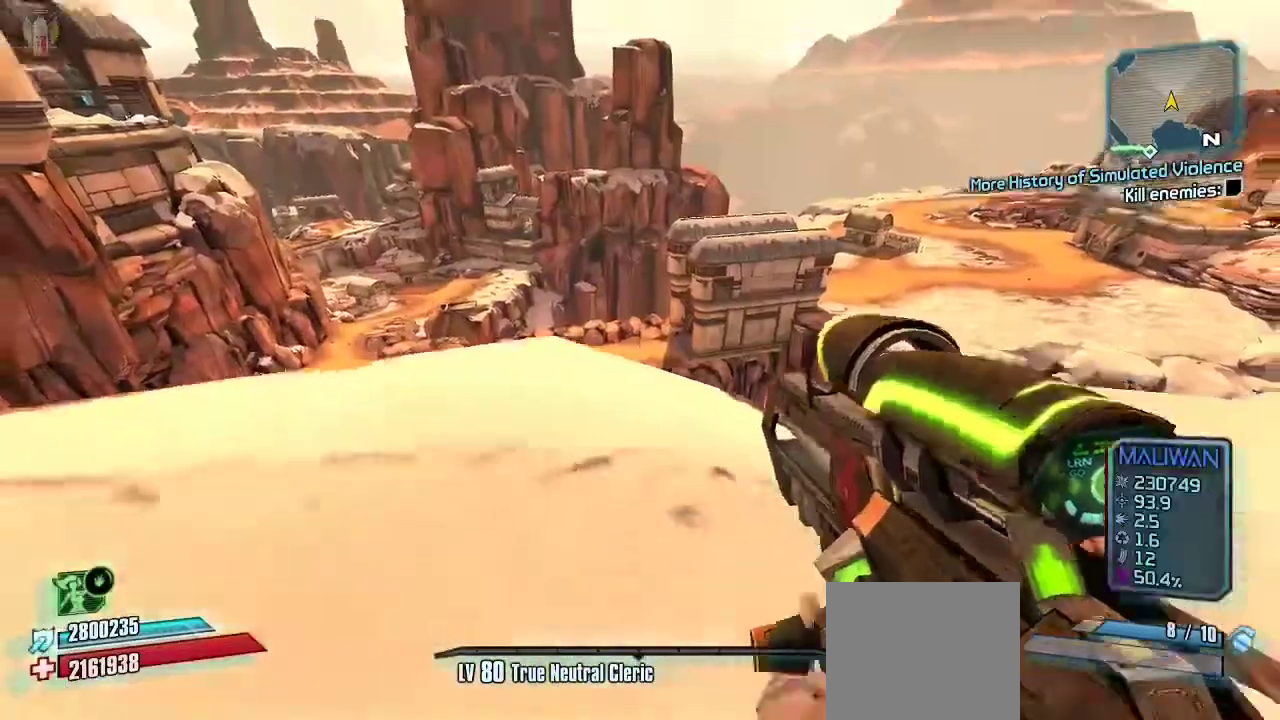
{"dt_ms": 500, "buttons": [], "left_stick": "up-right", "right_stick": "center", "events": [[33, "DPAD_LEFT", "up"], [267, "right_stick", "center"], [300, "left_stick", "center"], [433, "left_stick", "up-right"]]}
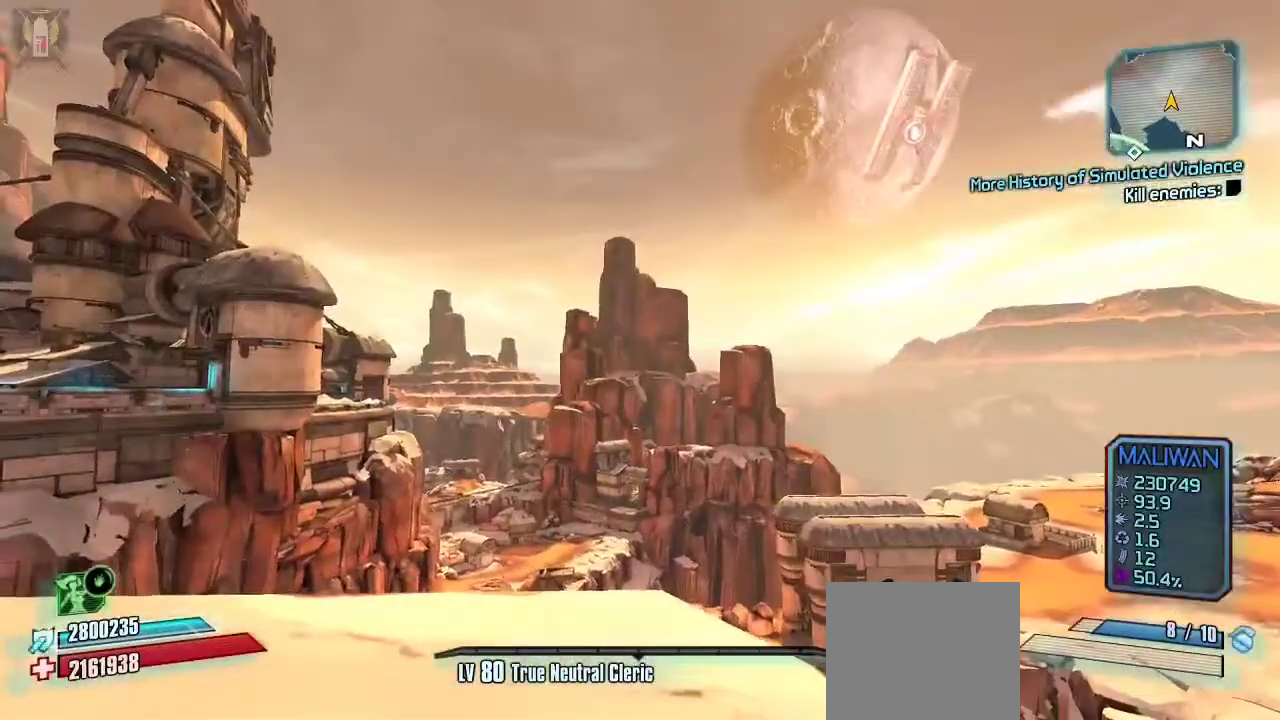
{"dt_ms": 500, "buttons": [], "left_stick": "up", "right_stick": "center", "events": [[67, "left_stick", "center"], [167, "right_stick", "down"], [233, "left_stick", "down-left"], [367, "left_stick", "center"], [367, "right_stick", "center"], [433, "left_stick", "up"]]}
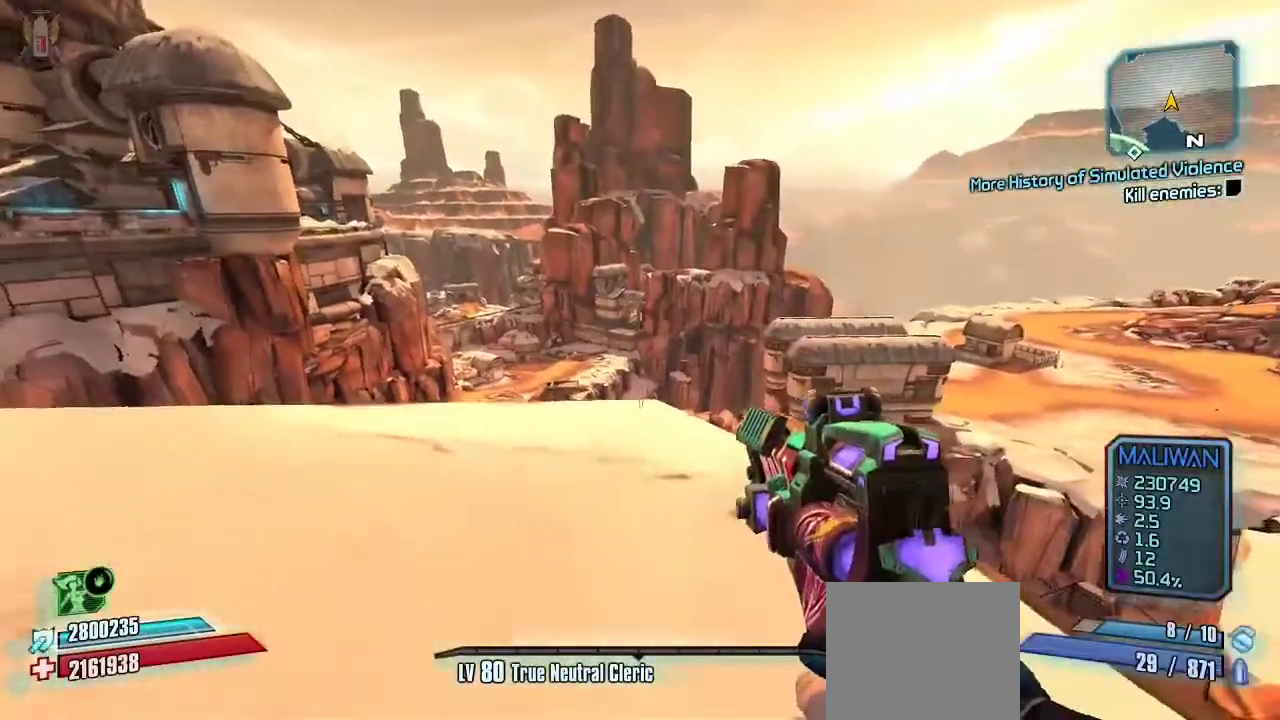
{"dt_ms": 500, "buttons": [], "left_stick": "center", "right_stick": "down"}
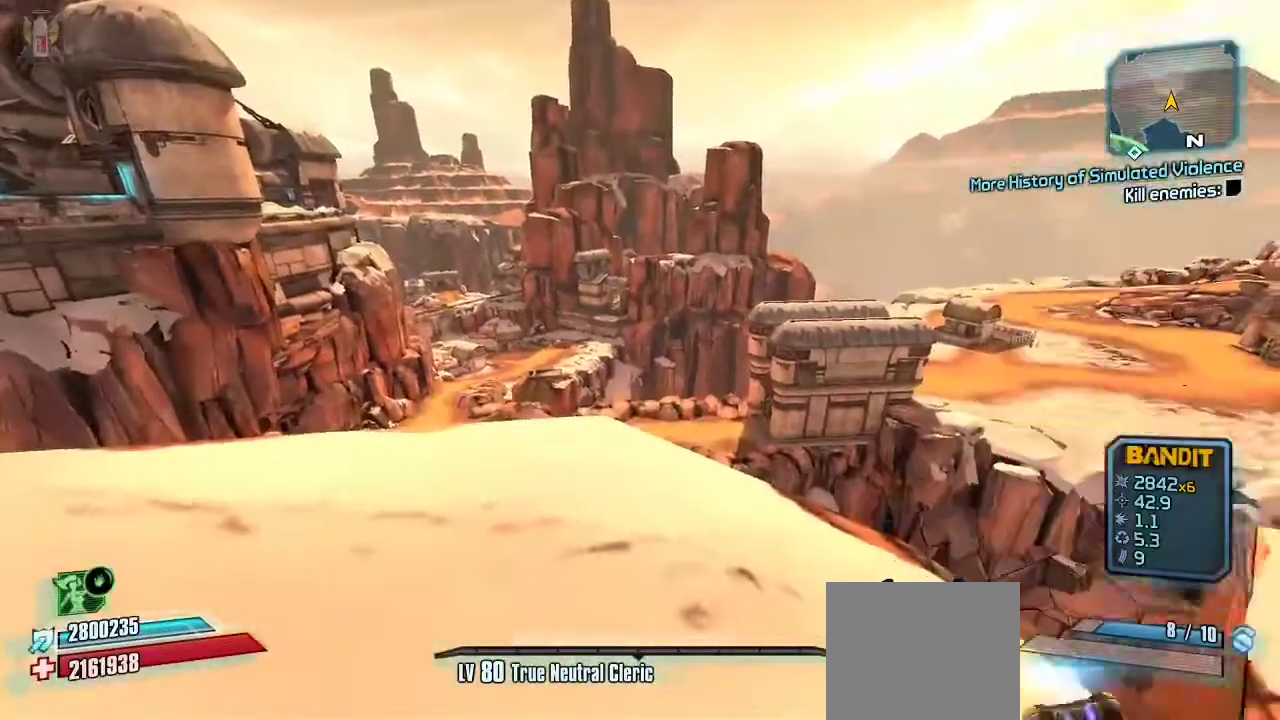
{"dt_ms": 500, "buttons": [], "left_stick": "up", "right_stick": "center"}
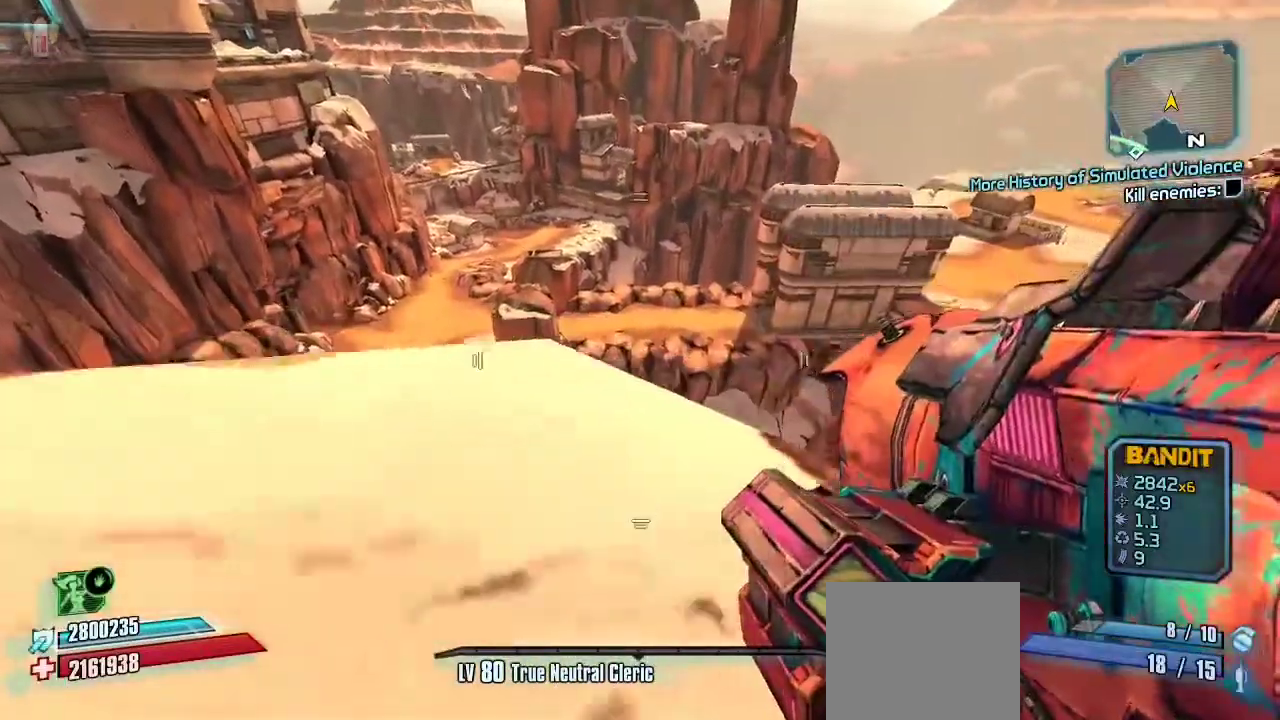
{"dt_ms": 500, "buttons": [], "left_stick": "up-left", "right_stick": "right", "events": [[133, "left_stick", "center"], [500, "left_stick", "up-left"], [500, "right_stick", "right"]]}